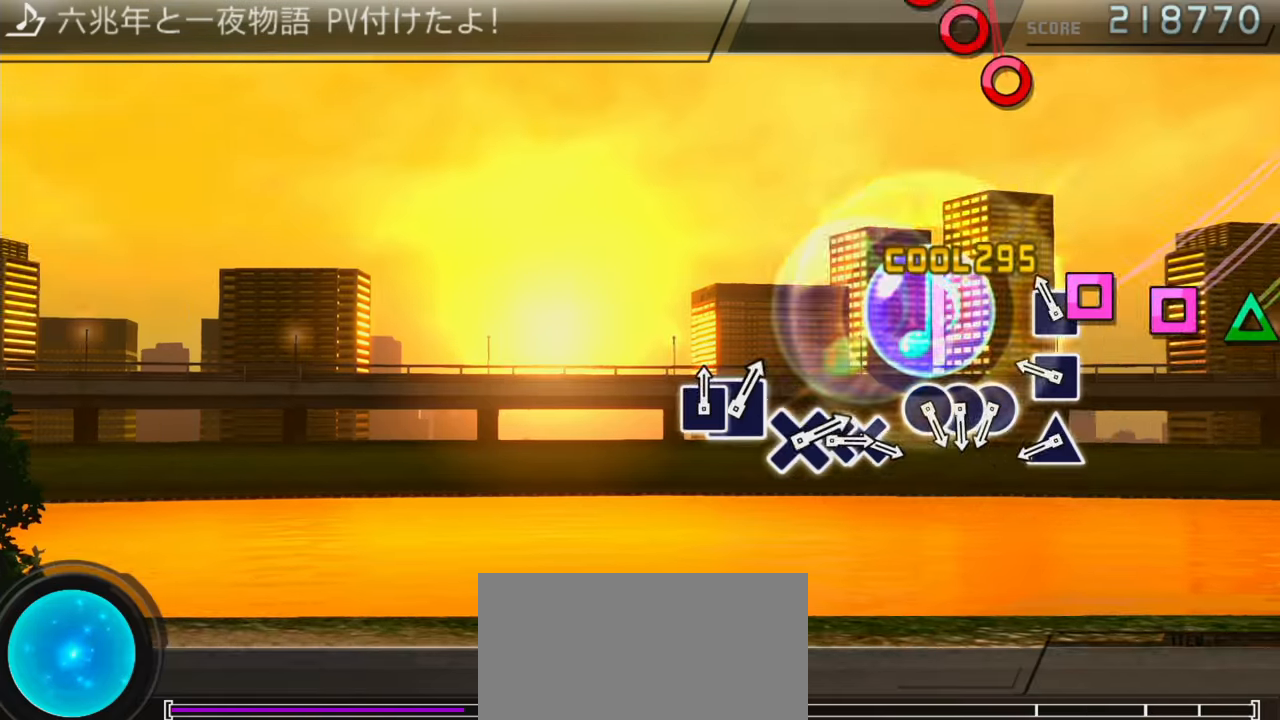
Gameplay with a controller (PlayStation layout); each line is a JSON object with the inputs held at the frame after it. "events" lists button and stick changes between this image and that frame as [ms after this image, input, new state], when the widget could be followed in between. Not read: L3 R3.
{"buttons": ["CIRCLE"], "events": [[16, "SQUARE", "down"], [116, "SQUARE", "up"], [166, "SQUARE", "down"], [250, "SQUARE", "up"], [350, "TRIANGLE", "down"], [416, "TRIANGLE", "up"], [500, "CIRCLE", "down"]]}
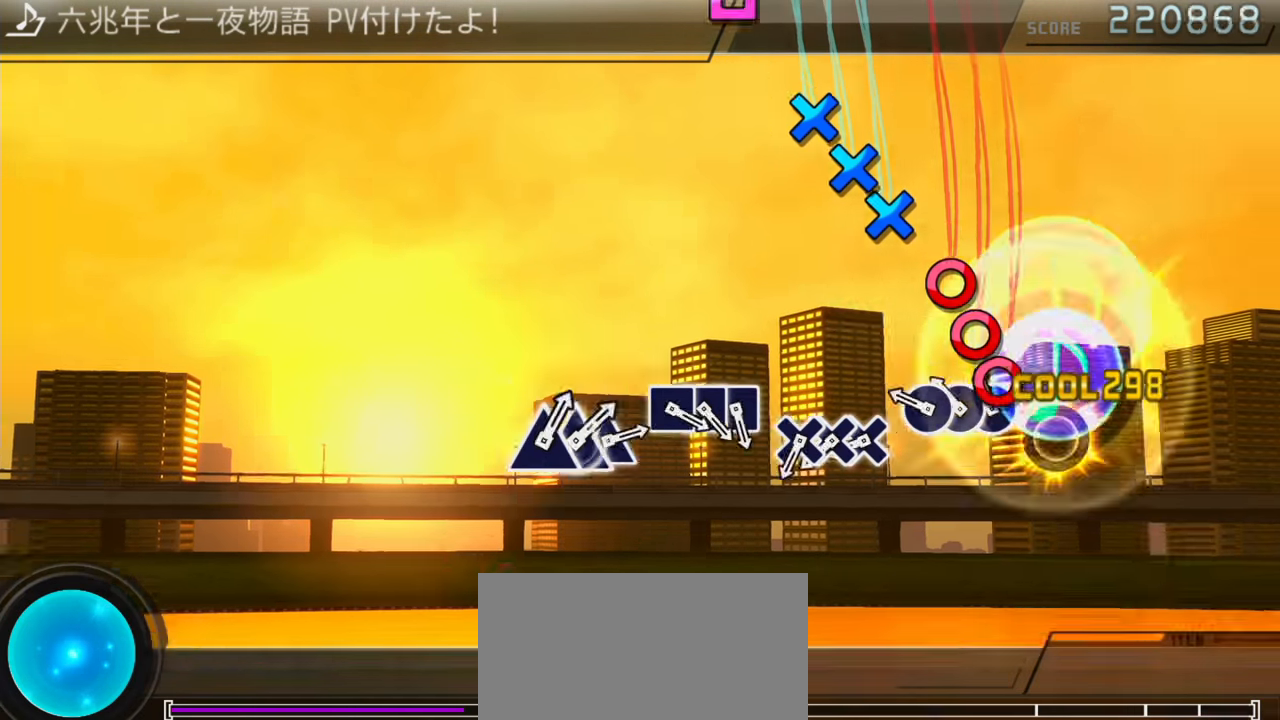
{"buttons": ["CROSS"], "events": [[100, "CIRCLE", "up"], [100, "DPAD_RIGHT", "down"], [166, "CIRCLE", "down"], [233, "CIRCLE", "up"], [233, "DPAD_RIGHT", "up"], [300, "CROSS", "down"], [383, "CROSS", "up"], [416, "DPAD_DOWN", "down"], [466, "CROSS", "down"], [500, "DPAD_DOWN", "up"]]}
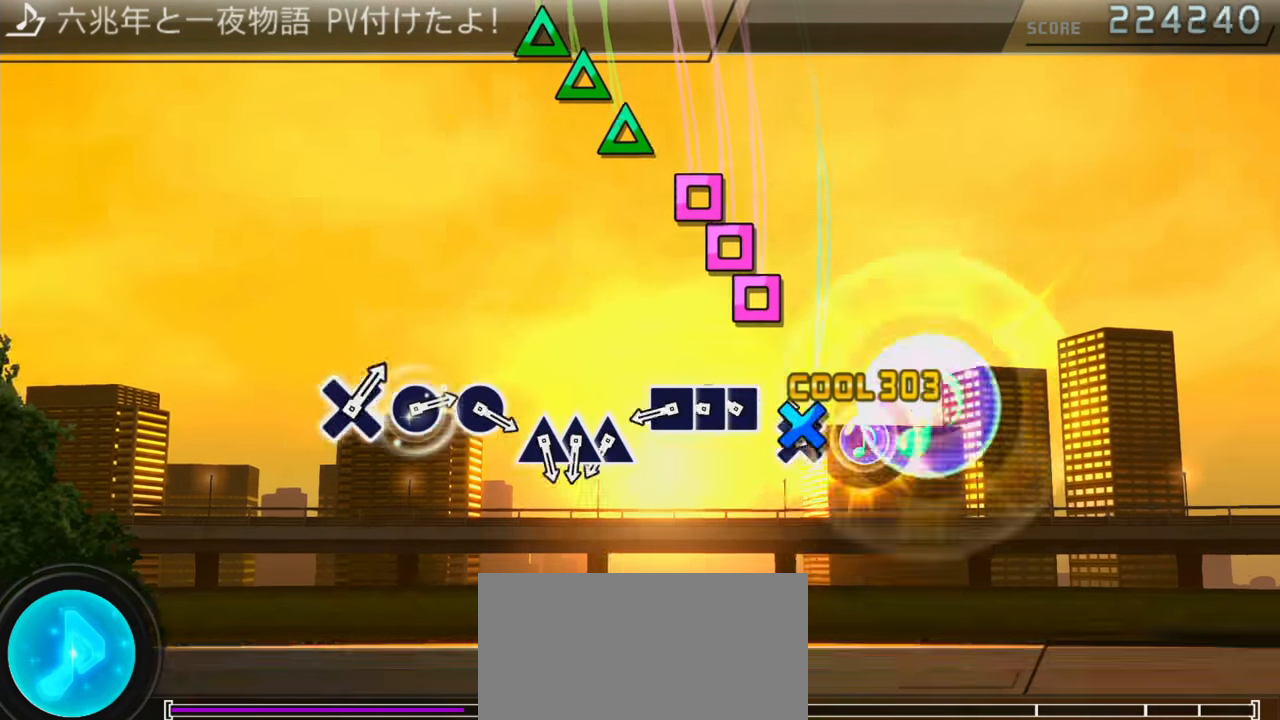
{"buttons": ["TRIANGLE"], "events": [[33, "CROSS", "up"], [150, "SQUARE", "down"], [216, "DPAD_LEFT", "down"], [216, "SQUARE", "up"], [266, "SQUARE", "down"], [350, "DPAD_LEFT", "up"], [383, "SQUARE", "up"], [433, "TRIANGLE", "down"]]}
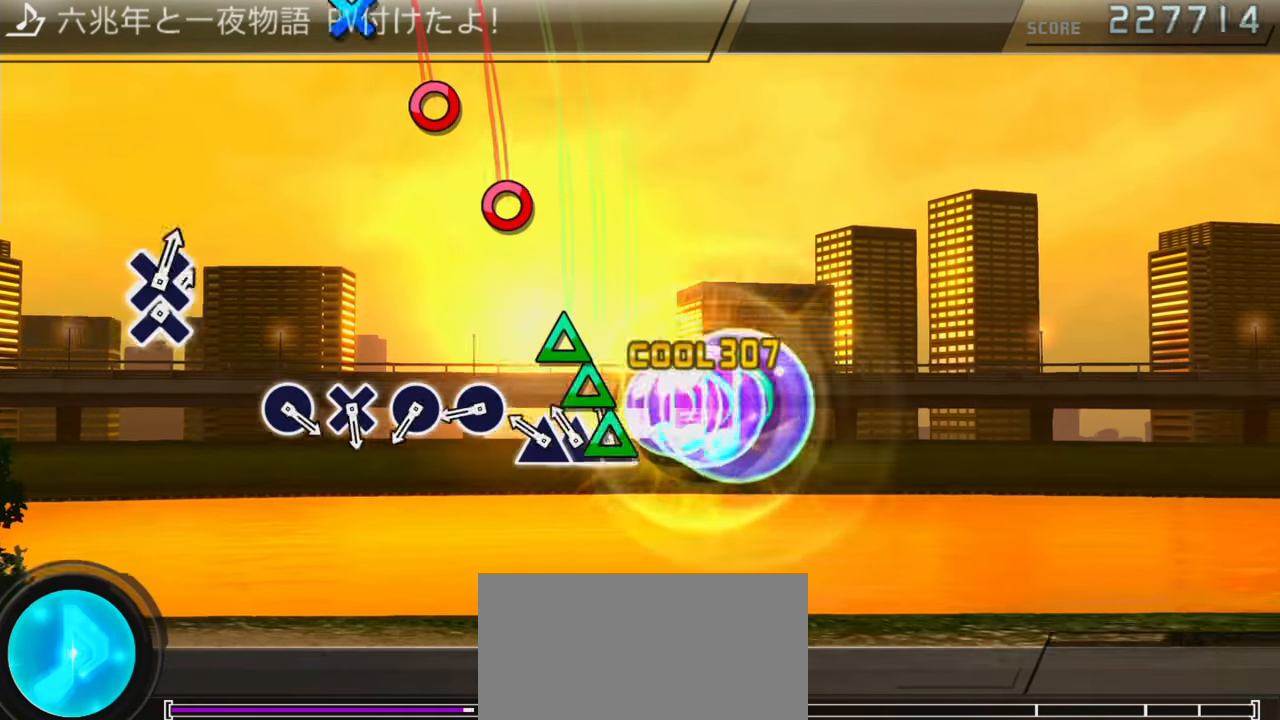
{"buttons": ["CIRCLE"], "events": [[50, "DPAD_UP", "down"], [50, "TRIANGLE", "up"], [116, "DPAD_UP", "up"], [116, "TRIANGLE", "down"], [200, "TRIANGLE", "up"], [300, "CIRCLE", "down"], [366, "CIRCLE", "up"], [433, "CIRCLE", "down"]]}
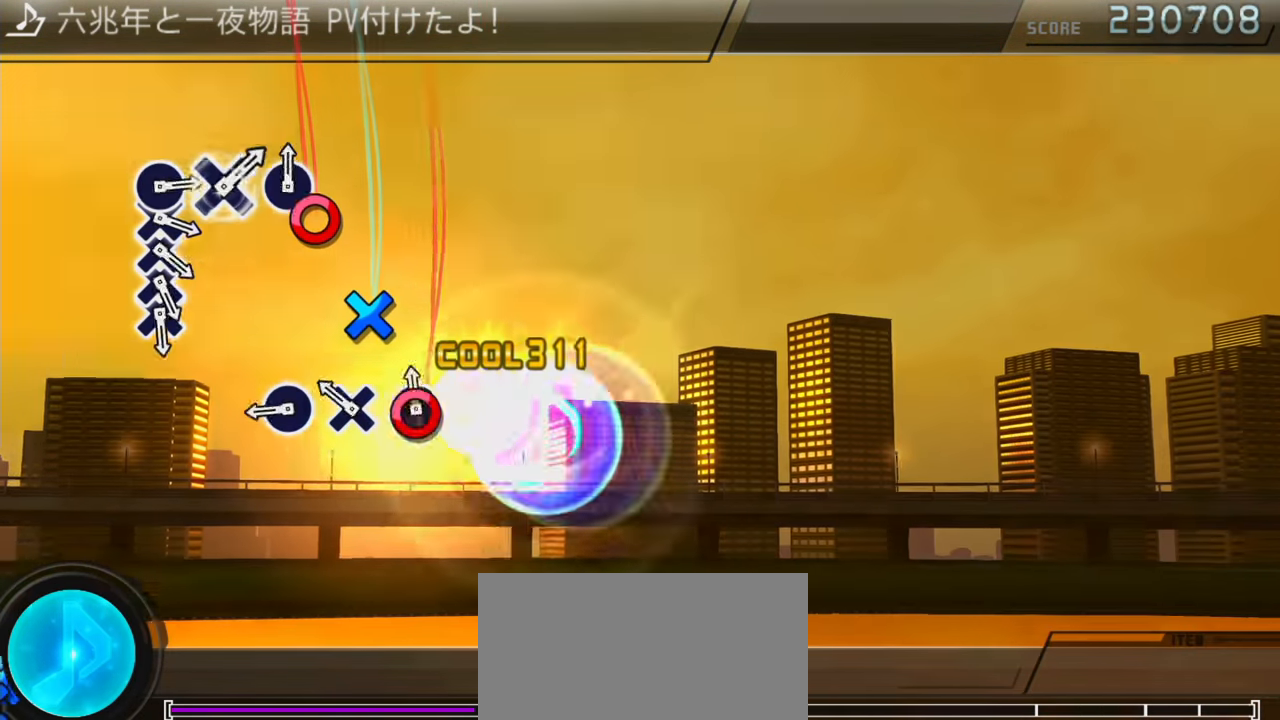
{"buttons": [], "events": [[33, "CIRCLE", "up"], [100, "CROSS", "down"], [183, "CROSS", "up"], [266, "CIRCLE", "down"], [366, "CIRCLE", "up"]]}
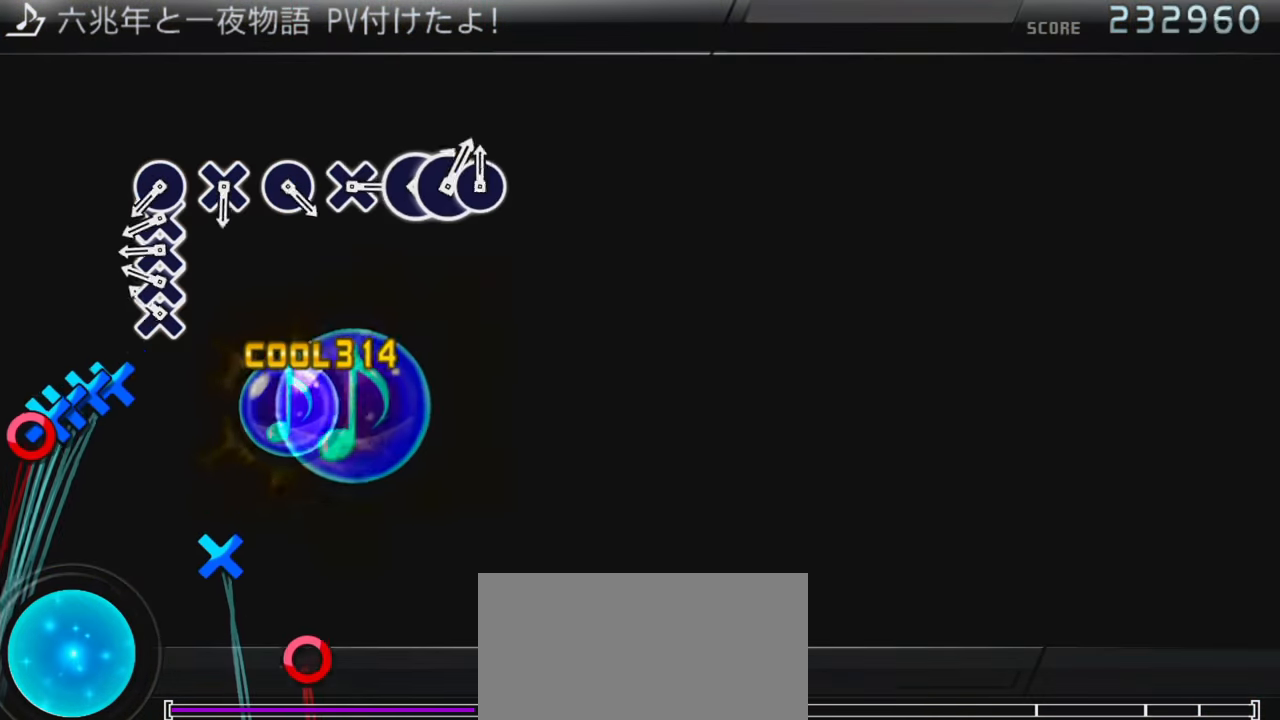
{"buttons": ["CIRCLE"], "events": [[100, "CROSS", "down"], [166, "CROSS", "up"], [166, "DPAD_DOWN", "down"], [233, "CROSS", "down"], [250, "DPAD_DOWN", "up"], [316, "DPAD_DOWN", "down"], [333, "CROSS", "up"], [400, "DPAD_DOWN", "up"], [416, "CIRCLE", "down"]]}
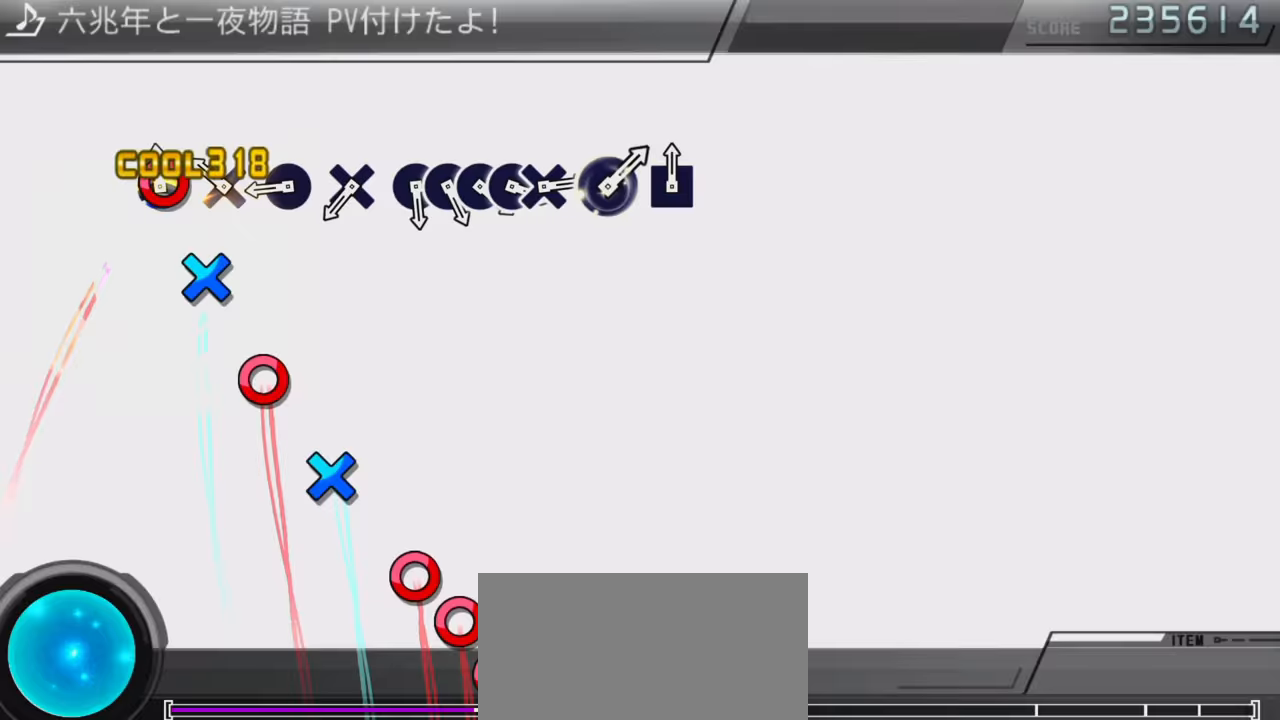
{"buttons": [], "events": [[33, "CIRCLE", "up"], [100, "CROSS", "down"], [150, "CROSS", "up"], [233, "CIRCLE", "down"], [350, "CIRCLE", "up"], [400, "CROSS", "down"], [483, "CROSS", "up"]]}
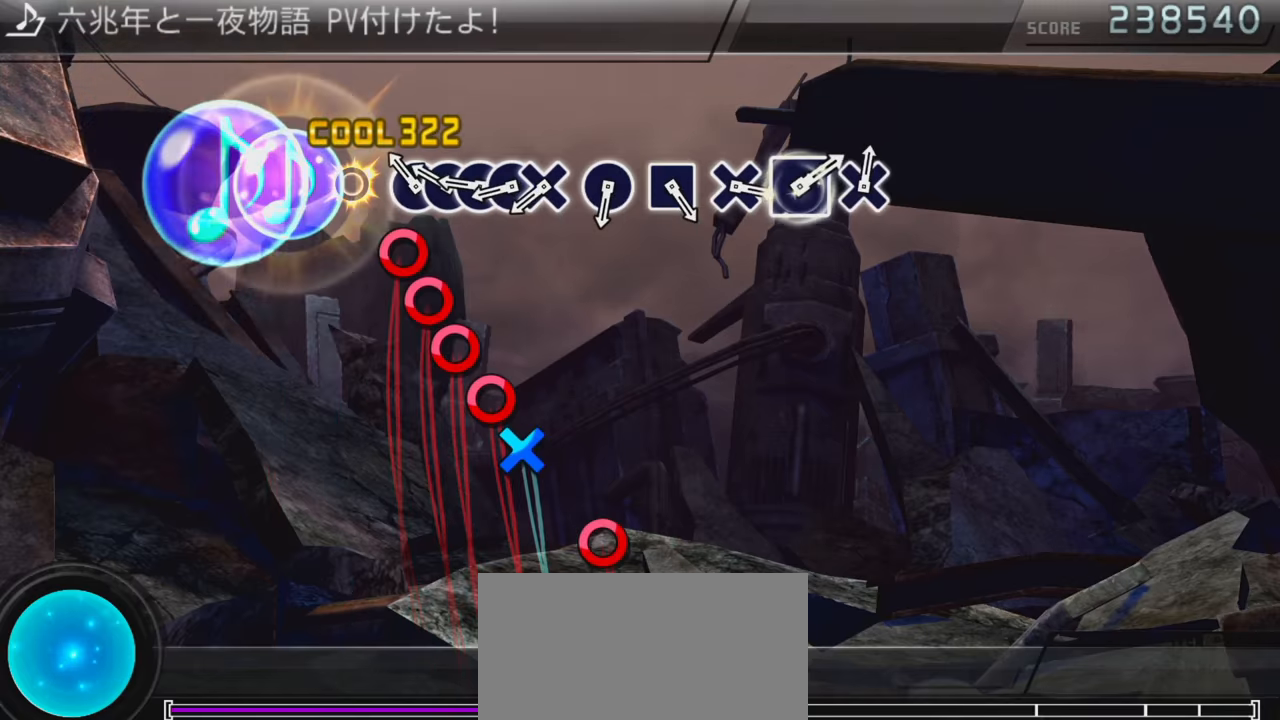
{"buttons": [], "events": [[50, "CIRCLE", "down"], [150, "DPAD_RIGHT", "down"], [167, "CIRCLE", "up"], [233, "CIRCLE", "down"], [233, "DPAD_RIGHT", "up"], [300, "DPAD_RIGHT", "down"], [317, "CIRCLE", "up"], [350, "DPAD_RIGHT", "up"], [383, "CROSS", "down"], [467, "CROSS", "up"]]}
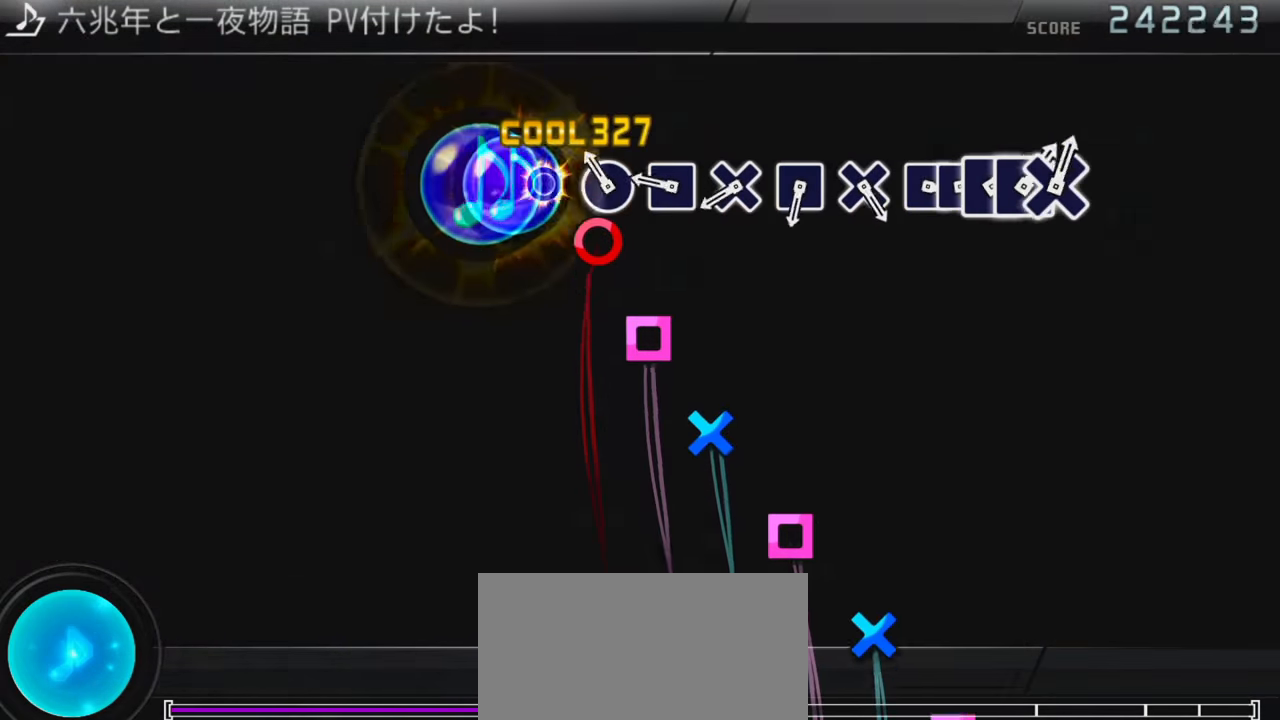
{"buttons": ["SQUARE"], "events": [[167, "SQUARE", "down"], [233, "SQUARE", "up"], [300, "CROSS", "down"], [417, "CROSS", "up"], [450, "SQUARE", "down"]]}
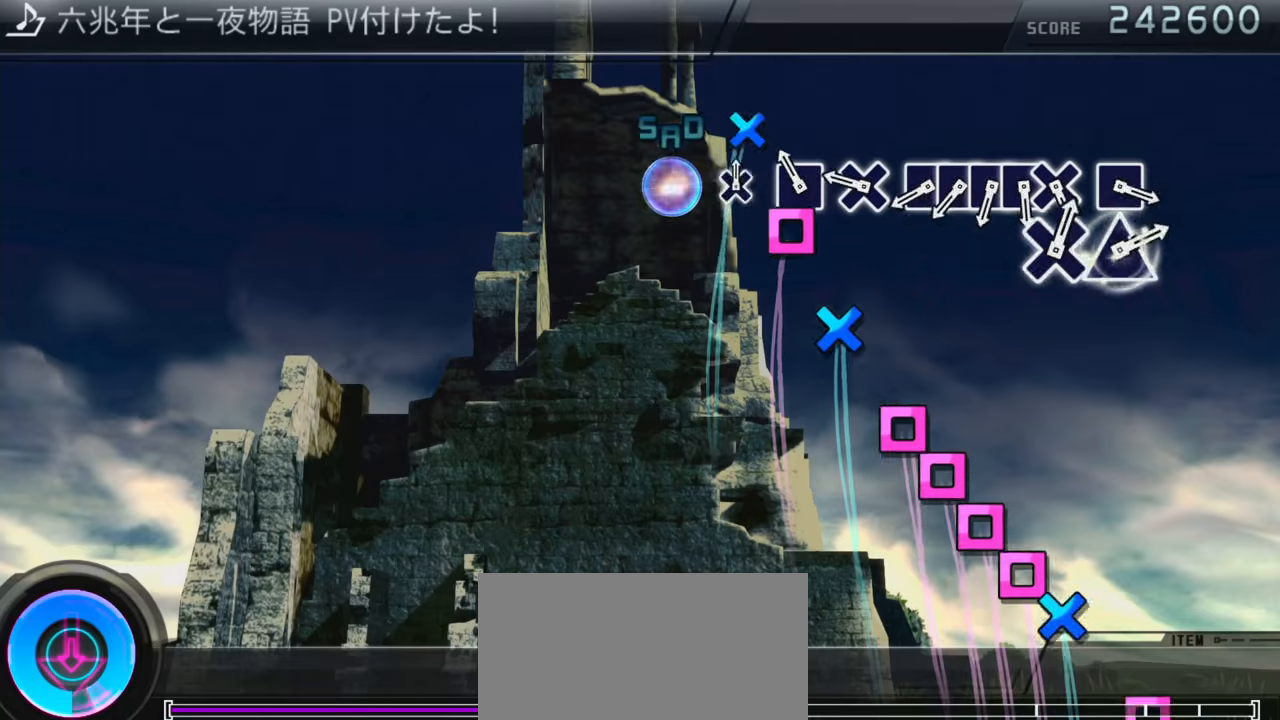
{"buttons": ["SQUARE"], "events": [[17, "SQUARE", "up"], [117, "SQUARE", "down"], [200, "SQUARE", "up"], [300, "SQUARE", "down"], [383, "SQUARE", "up"], [417, "DPAD_LEFT", "down"], [450, "SQUARE", "down"], [483, "DPAD_LEFT", "up"]]}
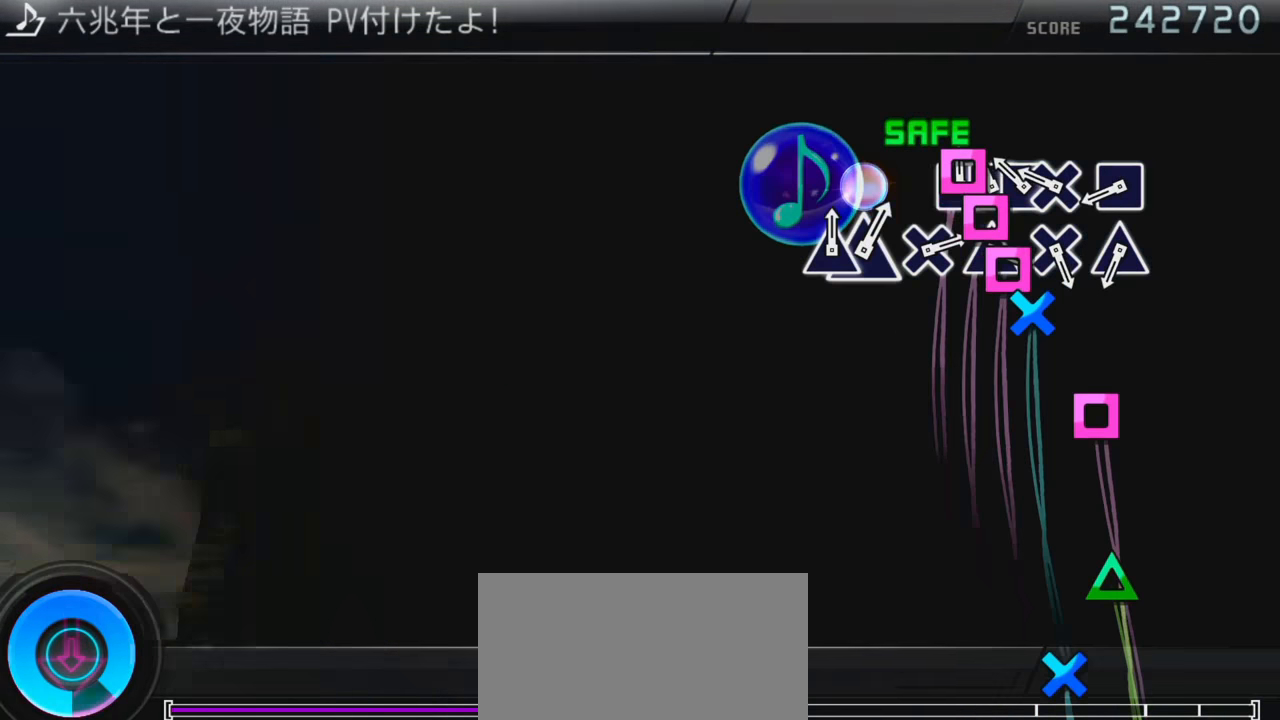
{"buttons": ["TRIANGLE"], "events": [[33, "DPAD_LEFT", "down"], [33, "SQUARE", "up"], [117, "DPAD_LEFT", "up"], [117, "SQUARE", "down"], [200, "SQUARE", "up"], [283, "CROSS", "down"], [383, "CROSS", "up"], [483, "TRIANGLE", "down"]]}
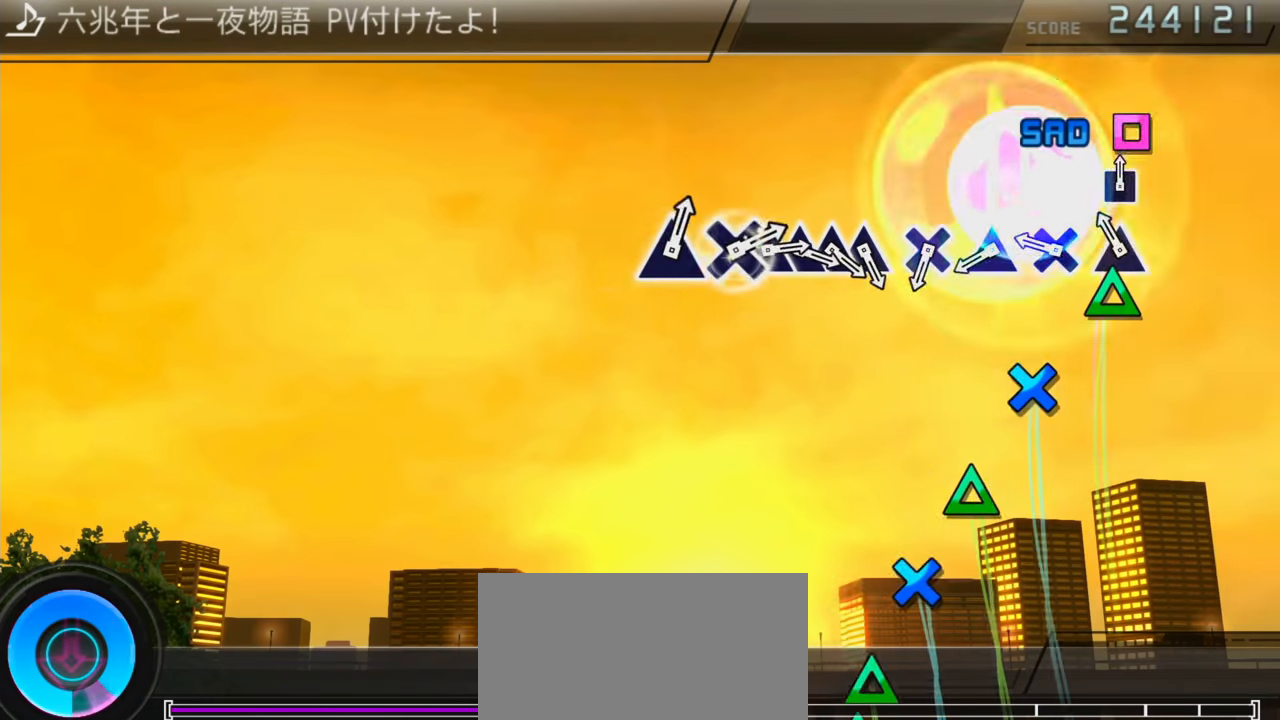
{"buttons": ["CROSS"], "events": [[83, "TRIANGLE", "up"], [133, "CROSS", "down"], [217, "CROSS", "up"], [317, "TRIANGLE", "down"], [383, "TRIANGLE", "up"], [483, "CROSS", "down"]]}
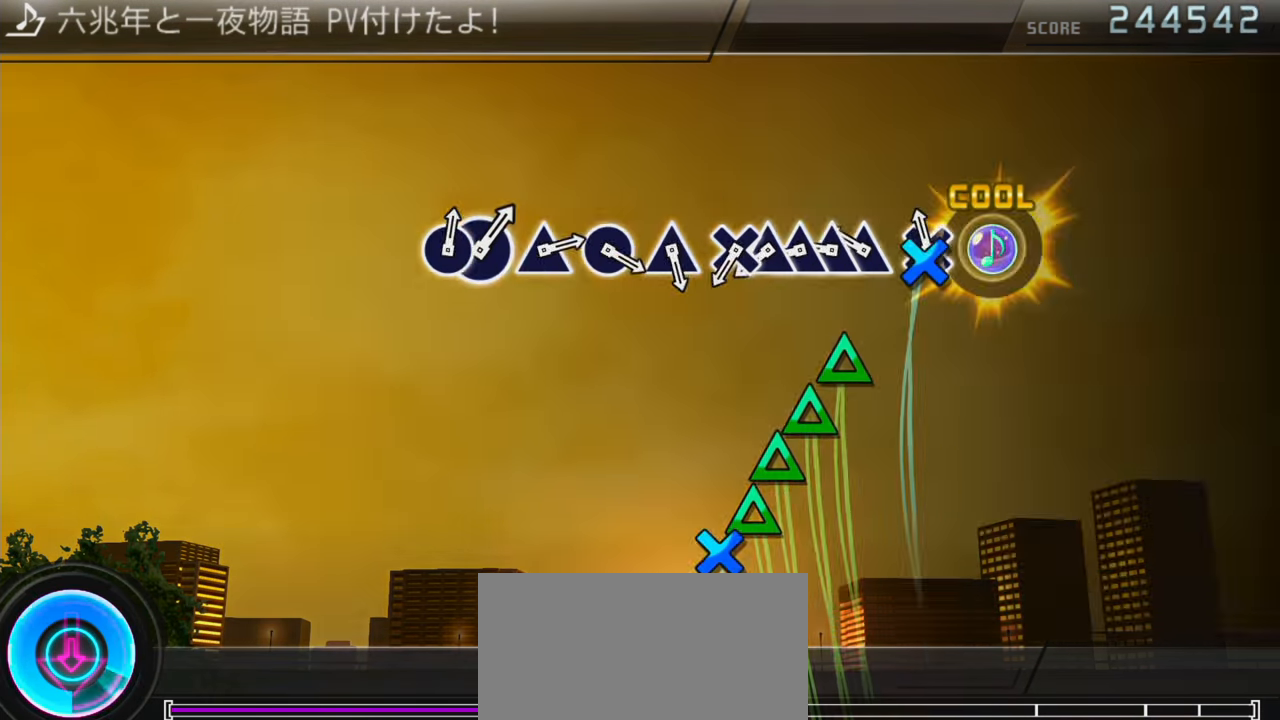
{"buttons": ["TRIANGLE"], "events": [[33, "CROSS", "up"], [133, "TRIANGLE", "down"], [200, "DPAD_UP", "down"], [233, "TRIANGLE", "up"], [317, "DPAD_UP", "up"], [317, "TRIANGLE", "down"], [383, "DPAD_UP", "down"], [400, "TRIANGLE", "up"], [467, "DPAD_UP", "up"], [467, "TRIANGLE", "down"]]}
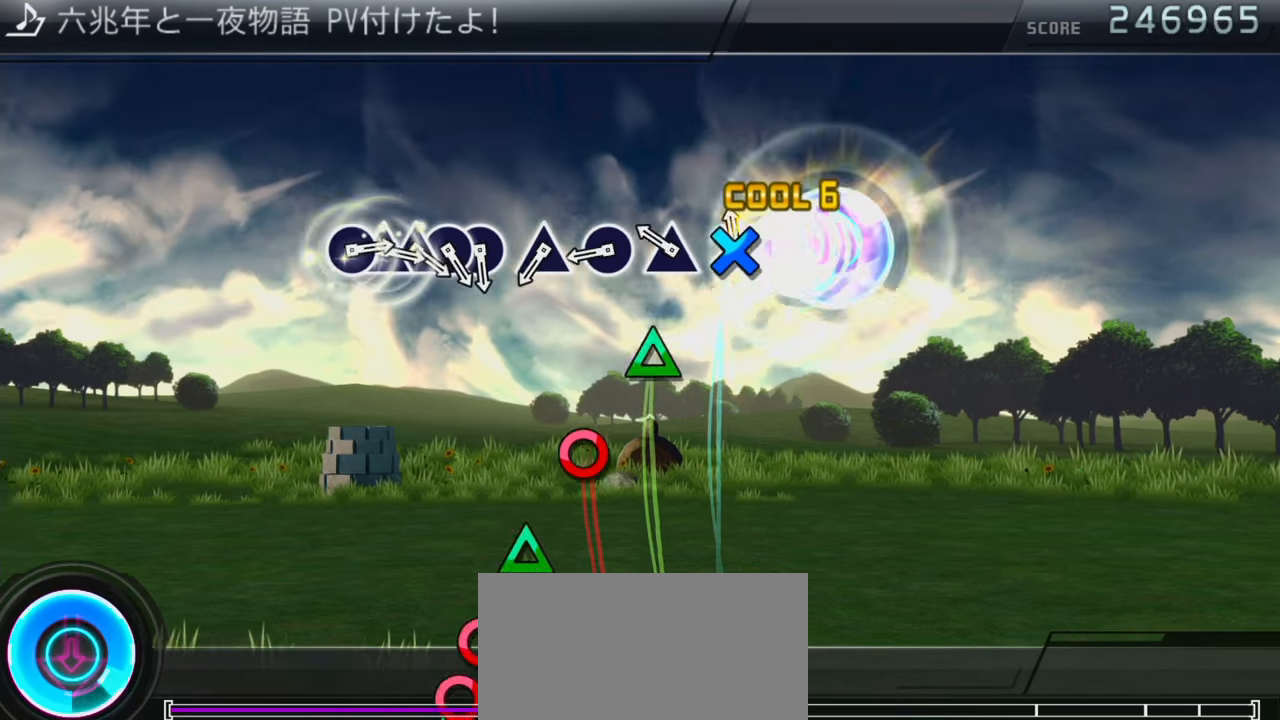
{"buttons": [], "events": [[33, "DPAD_UP", "down"], [50, "TRIANGLE", "up"], [83, "DPAD_UP", "up"], [167, "TRIANGLE", "down"], [267, "TRIANGLE", "up"], [317, "TRIANGLE", "down"], [400, "TRIANGLE", "up"]]}
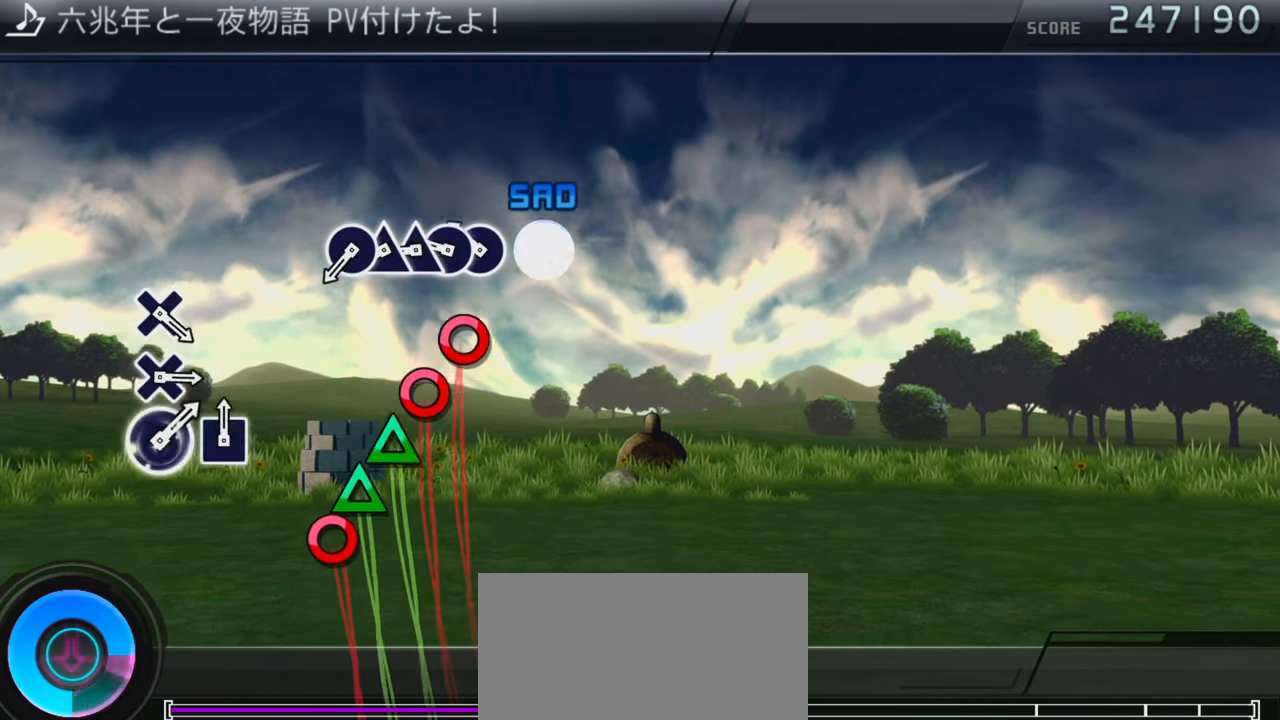
{"buttons": [], "events": [[67, "CIRCLE", "down"], [133, "CIRCLE", "up"], [200, "CIRCLE", "down"], [200, "DPAD_RIGHT", "down"], [233, "CIRCLE", "up"], [300, "DPAD_RIGHT", "up"], [333, "CIRCLE", "down"], [383, "DPAD_RIGHT", "down"], [417, "CIRCLE", "up"], [500, "DPAD_RIGHT", "up"]]}
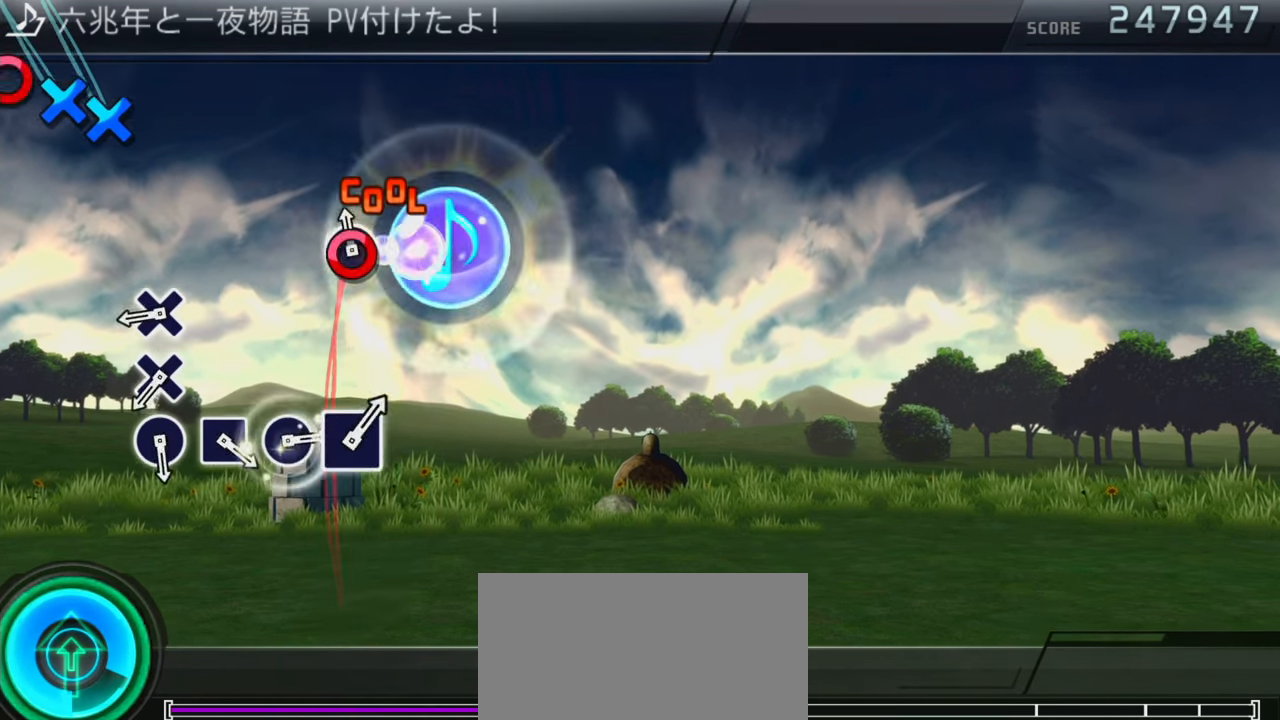
{"buttons": [], "events": [[217, "CROSS", "down"], [300, "CROSS", "up"], [383, "CROSS", "down"], [483, "CROSS", "up"]]}
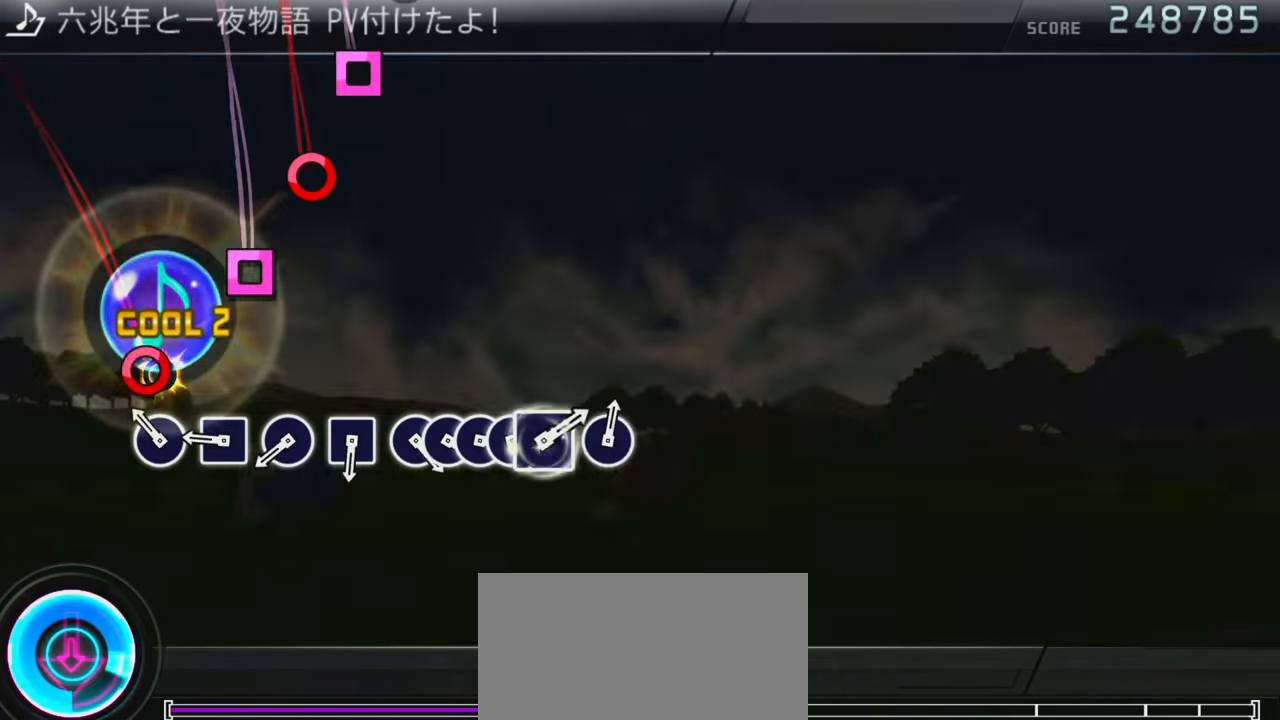
{"buttons": [], "events": [[67, "CIRCLE", "down"], [133, "CIRCLE", "up"], [200, "SQUARE", "down"], [283, "SQUARE", "up"], [383, "CIRCLE", "down"], [466, "CIRCLE", "up"]]}
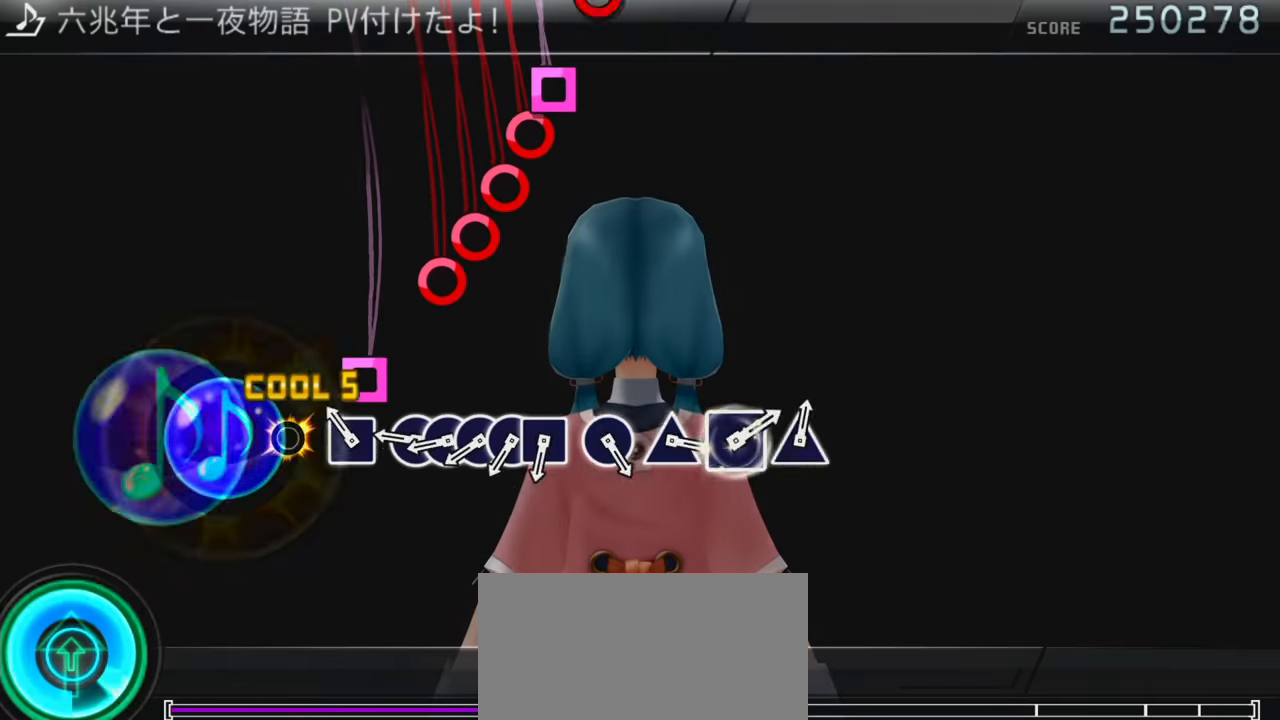
{"buttons": [], "events": [[33, "SQUARE", "down"], [117, "SQUARE", "up"], [183, "CIRCLE", "down"], [283, "CIRCLE", "up"], [283, "DPAD_RIGHT", "down"], [350, "CIRCLE", "down"], [350, "DPAD_RIGHT", "up"], [433, "DPAD_RIGHT", "down"], [483, "CIRCLE", "up"], [500, "DPAD_RIGHT", "up"]]}
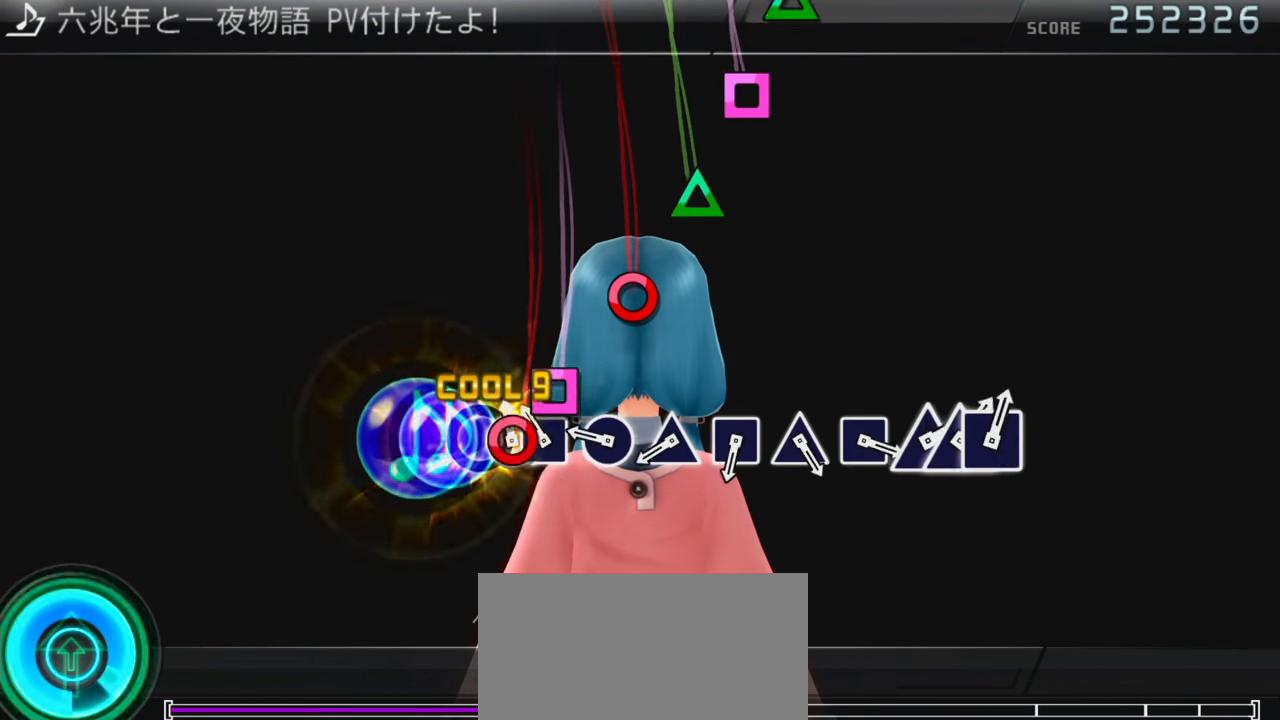
{"buttons": [], "events": [[33, "SQUARE", "down"], [133, "SQUARE", "up"], [217, "CIRCLE", "down"], [300, "CIRCLE", "up"], [367, "TRIANGLE", "down"], [450, "TRIANGLE", "up"]]}
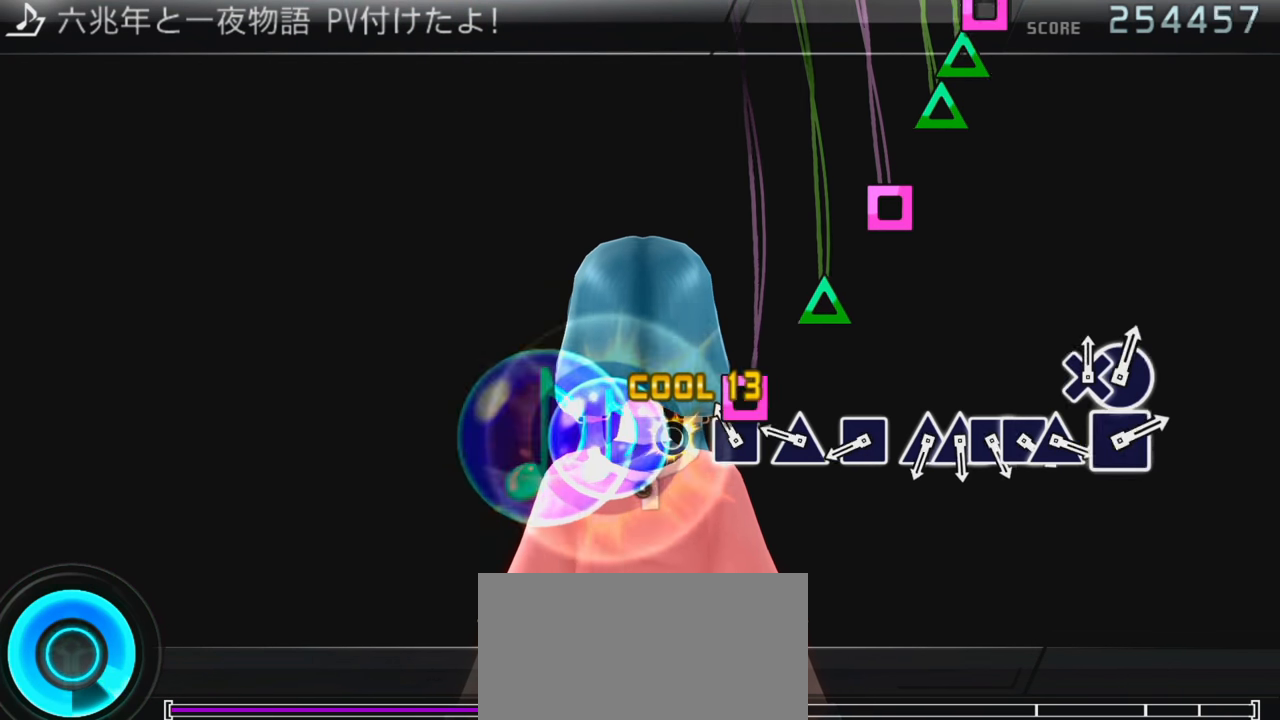
{"buttons": ["TRIANGLE"], "events": [[17, "SQUARE", "down"], [100, "SQUARE", "up"], [167, "TRIANGLE", "down"], [283, "TRIANGLE", "up"], [333, "SQUARE", "down"], [417, "SQUARE", "up"], [483, "TRIANGLE", "down"]]}
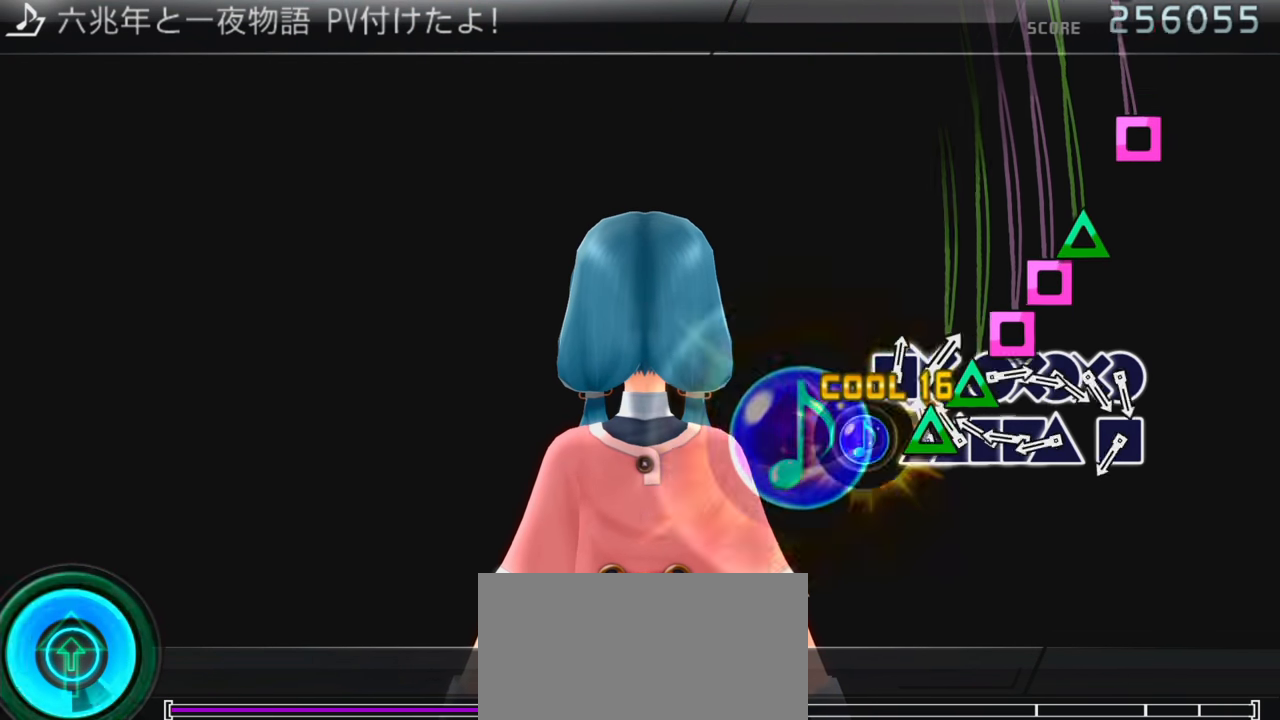
{"buttons": [], "events": [[50, "DPAD_UP", "down"], [100, "TRIANGLE", "up"], [150, "DPAD_UP", "up"], [150, "SQUARE", "down"], [233, "DPAD_LEFT", "down"], [233, "SQUARE", "up"], [350, "DPAD_LEFT", "up"], [350, "TRIANGLE", "down"], [417, "TRIANGLE", "up"]]}
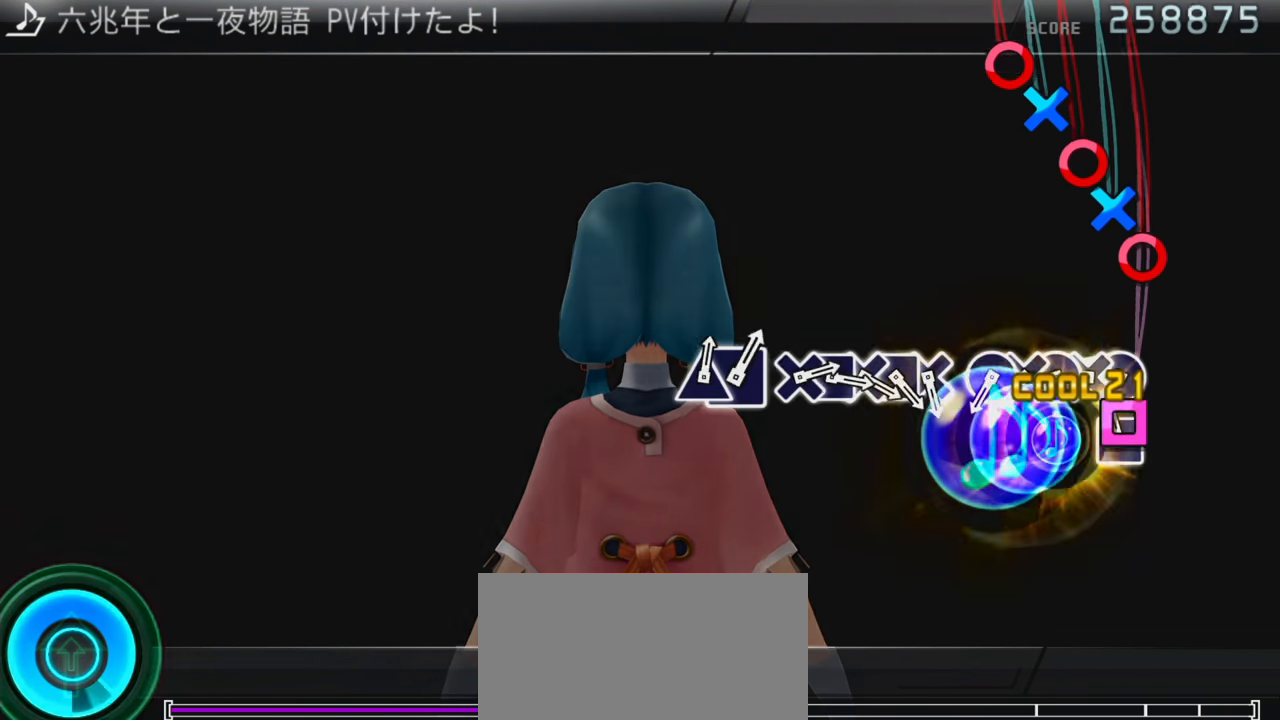
{"buttons": ["CIRCLE"], "events": [[17, "SQUARE", "down"], [67, "SQUARE", "up"], [183, "CIRCLE", "down"], [233, "DPAD_DOWN", "down"], [267, "CIRCLE", "up"], [317, "CIRCLE", "down"], [317, "DPAD_DOWN", "up"], [383, "DPAD_DOWN", "down"], [400, "CIRCLE", "up"], [467, "CIRCLE", "down"], [500, "DPAD_DOWN", "up"]]}
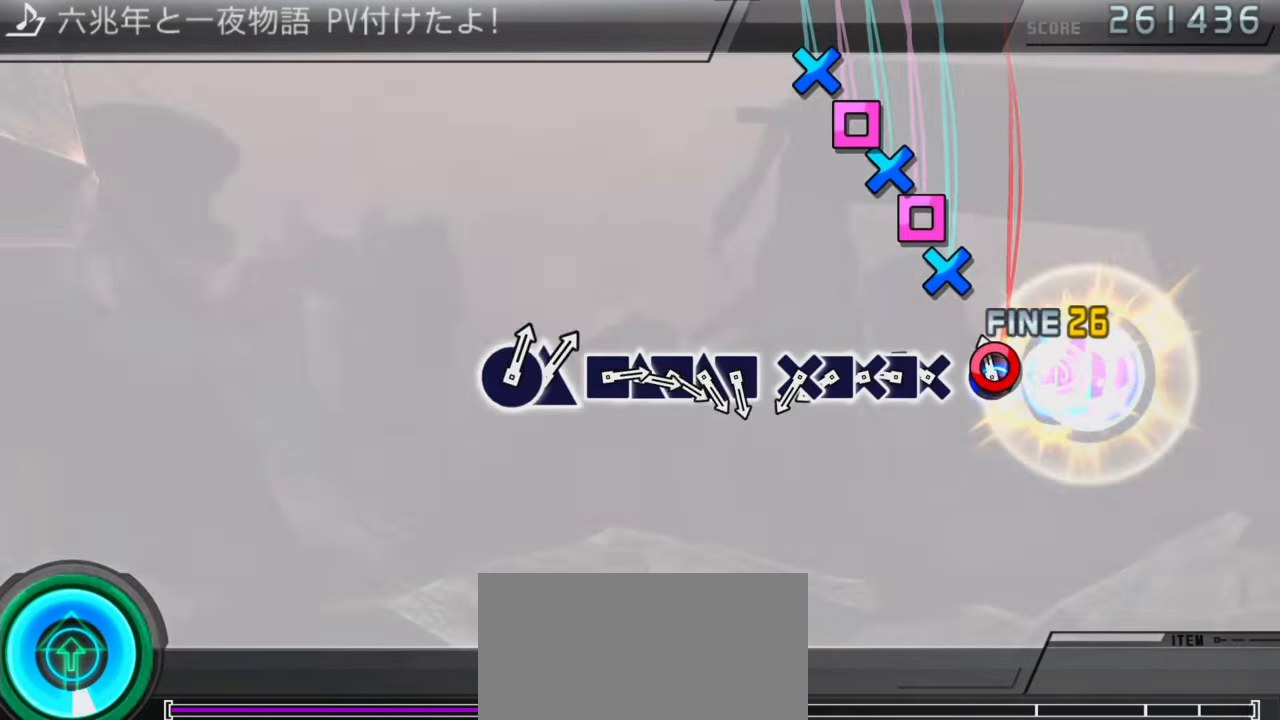
{"buttons": ["CROSS"], "events": [[83, "CIRCLE", "up"], [150, "CROSS", "down"], [217, "DPAD_LEFT", "down"], [233, "CROSS", "up"], [283, "CROSS", "down"], [283, "DPAD_LEFT", "up"], [367, "CROSS", "up"], [367, "DPAD_LEFT", "down"], [450, "CROSS", "down"], [450, "DPAD_LEFT", "up"]]}
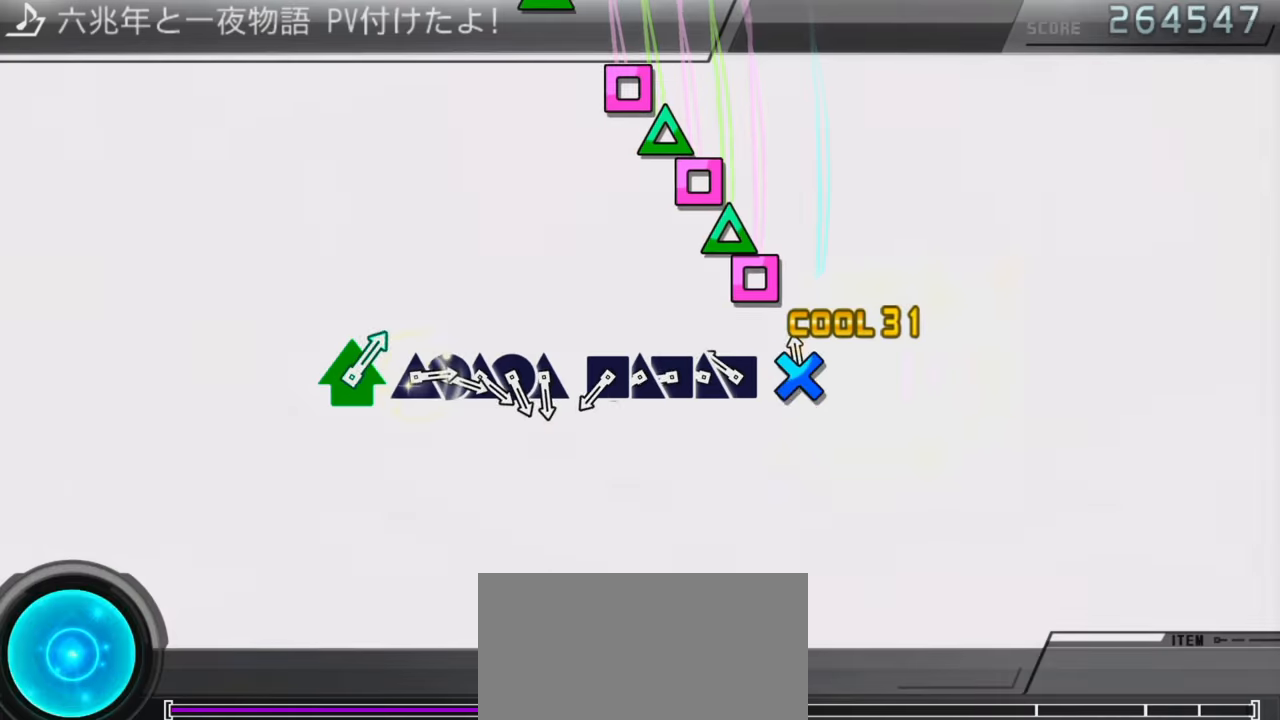
{"buttons": ["SQUARE"], "events": [[50, "CROSS", "up"], [100, "SQUARE", "down"], [183, "DPAD_UP", "down"], [183, "SQUARE", "up"], [250, "DPAD_UP", "up"], [267, "SQUARE", "down"], [350, "DPAD_UP", "down"], [350, "SQUARE", "up"], [450, "DPAD_UP", "up"], [450, "SQUARE", "down"]]}
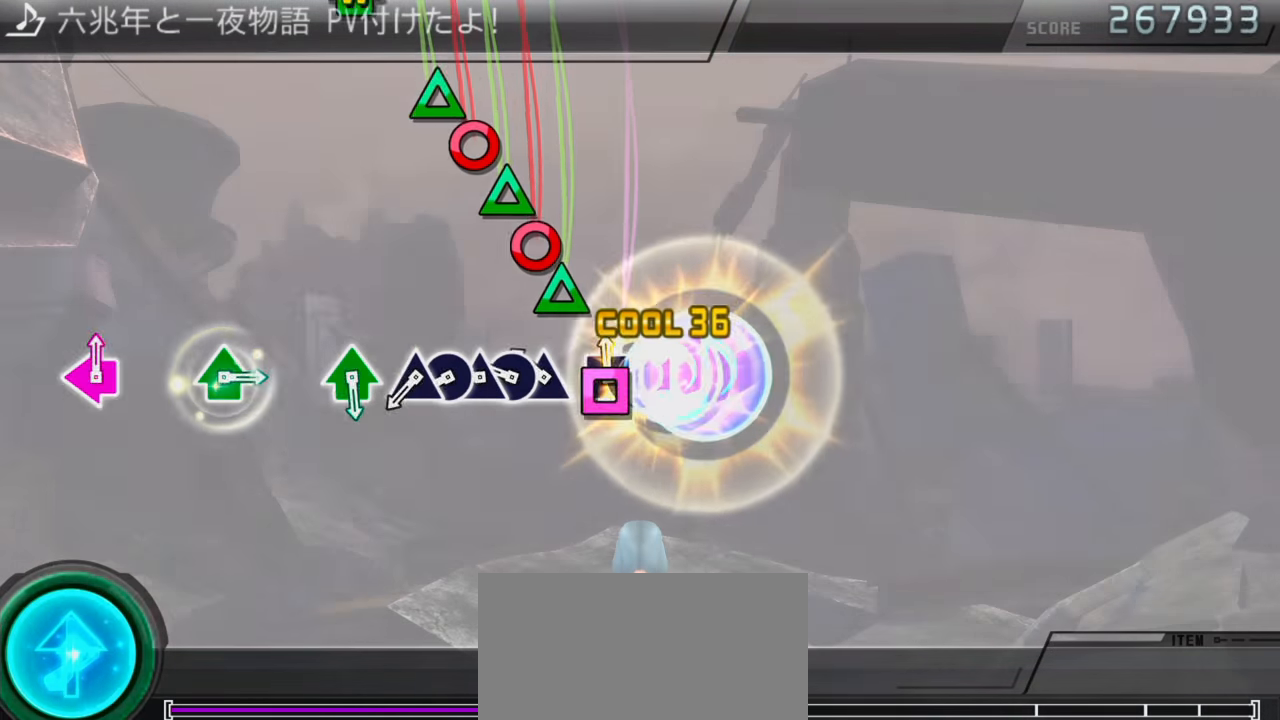
{"buttons": ["TRIANGLE"], "events": [[17, "SQUARE", "up"], [83, "TRIANGLE", "down"], [150, "DPAD_RIGHT", "down"], [200, "TRIANGLE", "up"], [233, "DPAD_RIGHT", "up"], [250, "TRIANGLE", "down"], [333, "DPAD_RIGHT", "down"], [350, "TRIANGLE", "up"], [417, "TRIANGLE", "down"], [467, "DPAD_RIGHT", "up"]]}
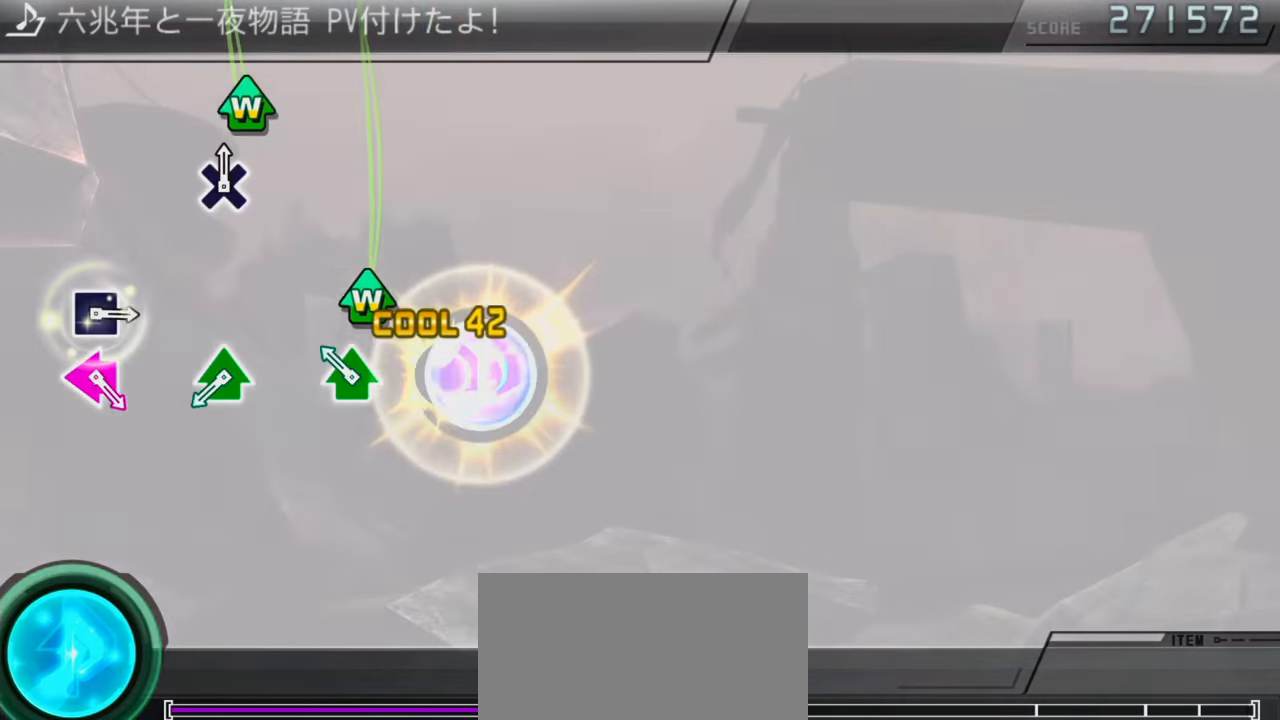
{"buttons": ["TRIANGLE"], "events": [[17, "TRIANGLE", "up"], [50, "DPAD_UP", "down"], [83, "TRIANGLE", "down"], [183, "DPAD_UP", "up"], [183, "TRIANGLE", "up"], [400, "DPAD_UP", "down"], [400, "TRIANGLE", "down"], [500, "DPAD_UP", "up"]]}
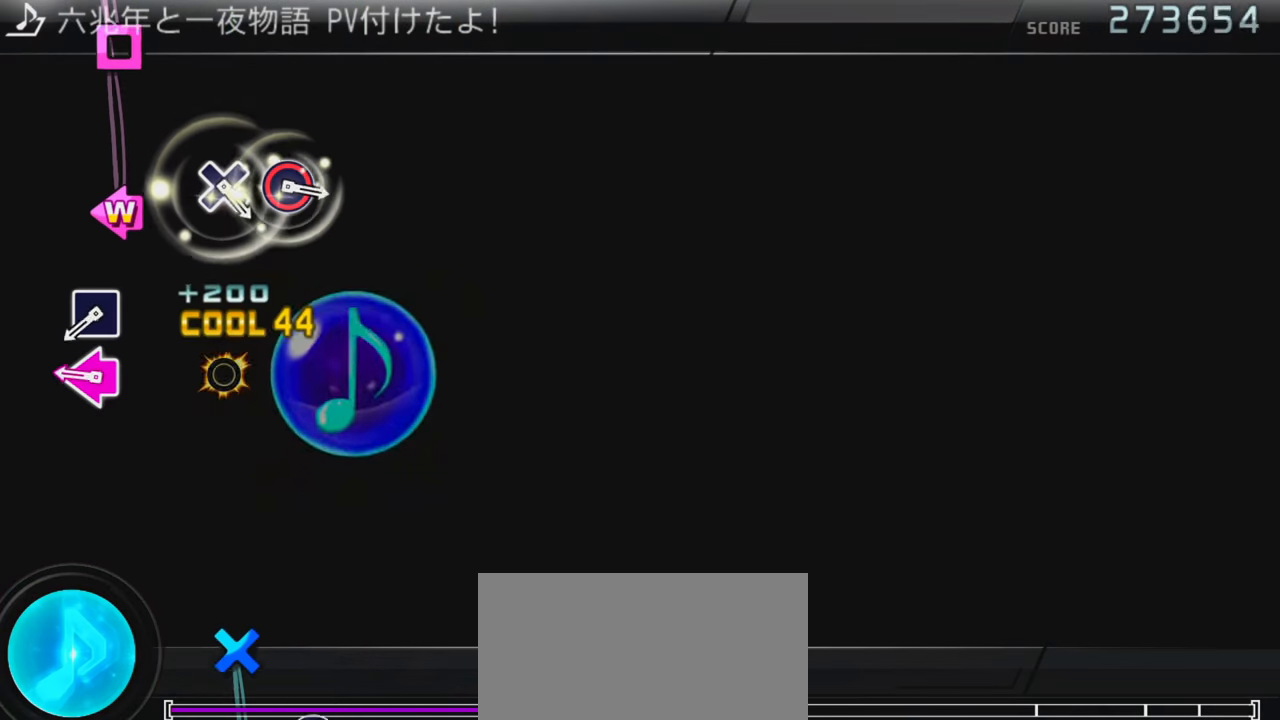
{"buttons": [], "events": [[17, "TRIANGLE", "up"], [200, "DPAD_LEFT", "down"], [217, "SQUARE", "down"], [283, "SQUARE", "up"], [317, "DPAD_LEFT", "up"], [383, "SQUARE", "down"], [467, "SQUARE", "up"]]}
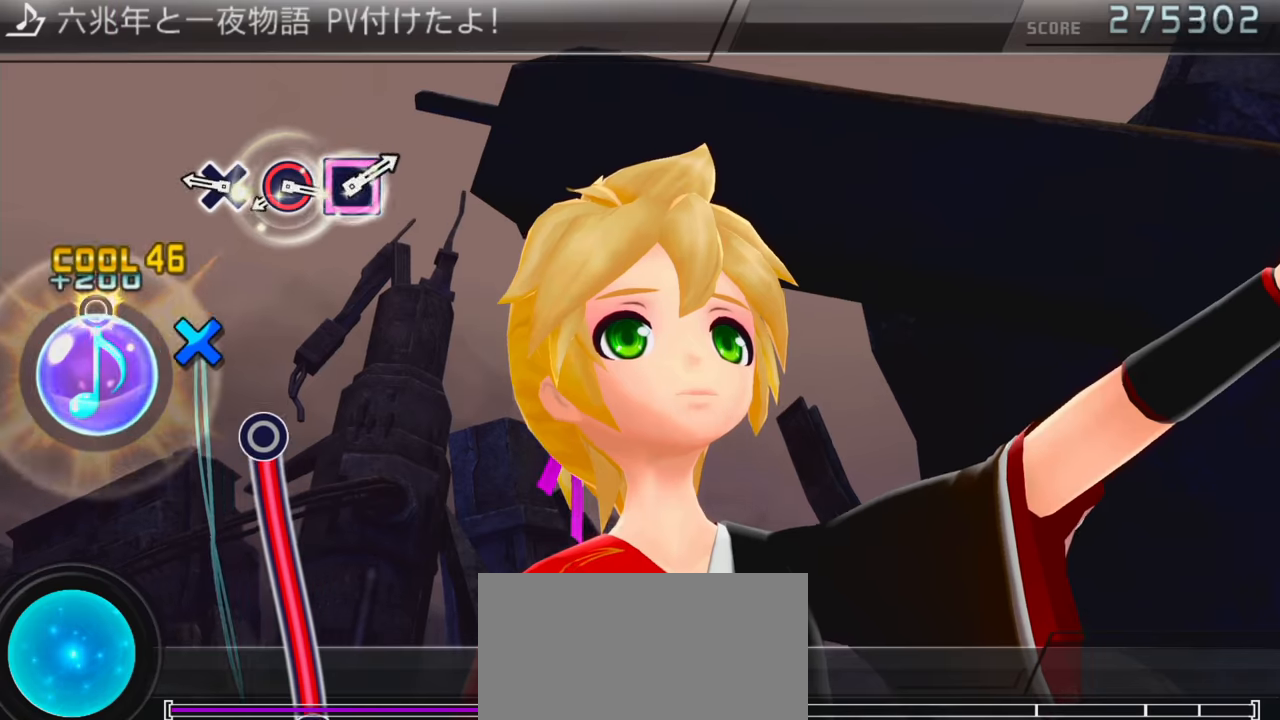
{"buttons": ["CIRCLE"], "events": [[266, "CROSS", "down"], [316, "CROSS", "up"], [383, "CIRCLE", "down"]]}
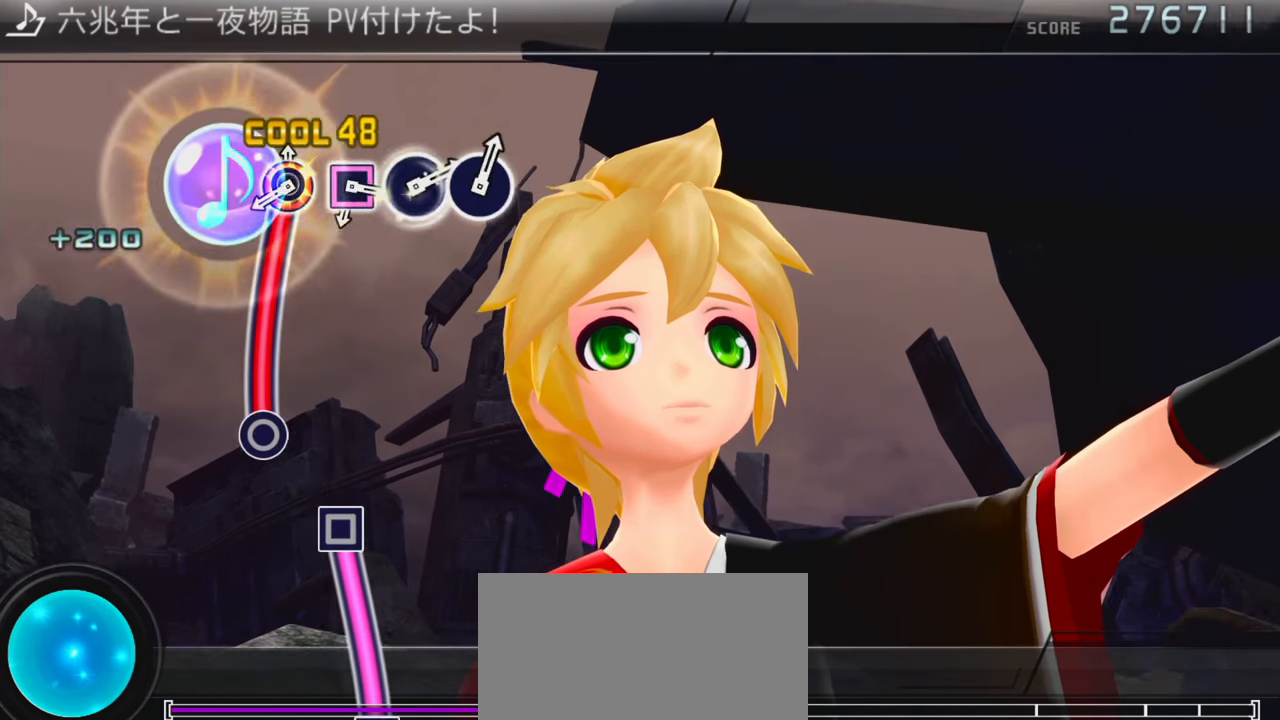
{"buttons": [], "events": [[333, "CIRCLE", "up"]]}
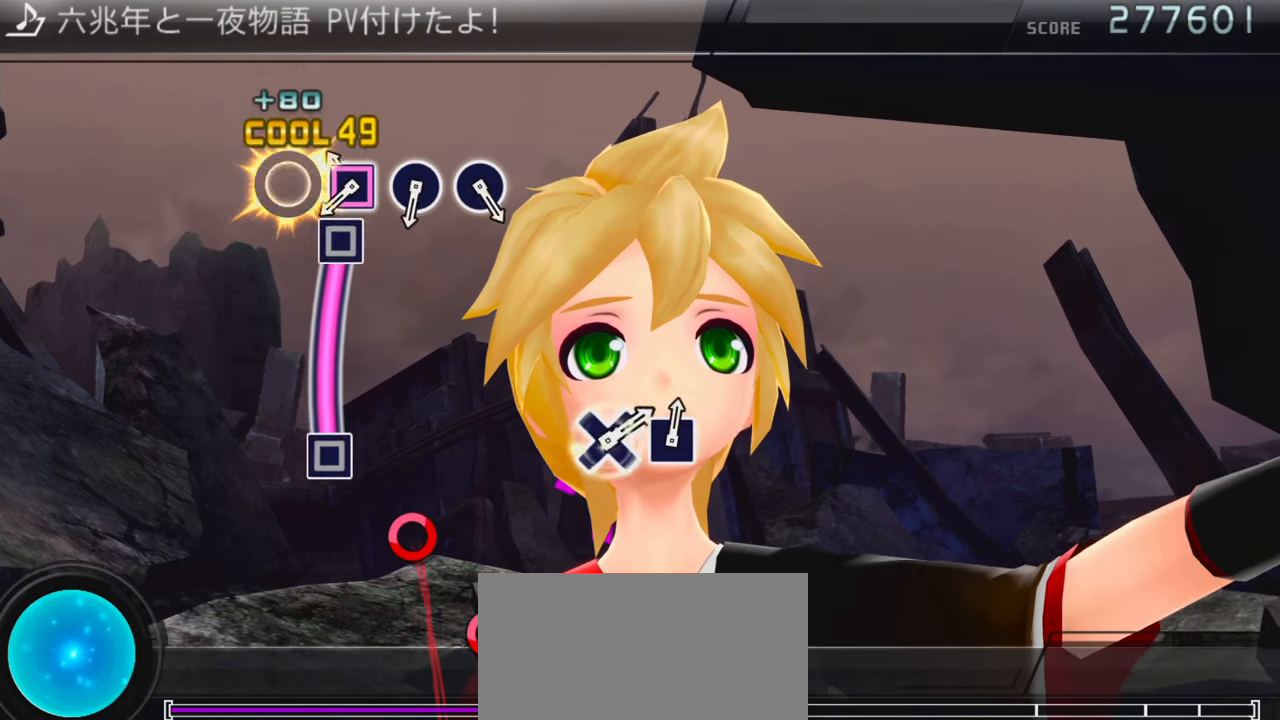
{"buttons": ["CIRCLE"], "events": [[16, "SQUARE", "down"], [333, "SQUARE", "up"], [500, "CIRCLE", "down"]]}